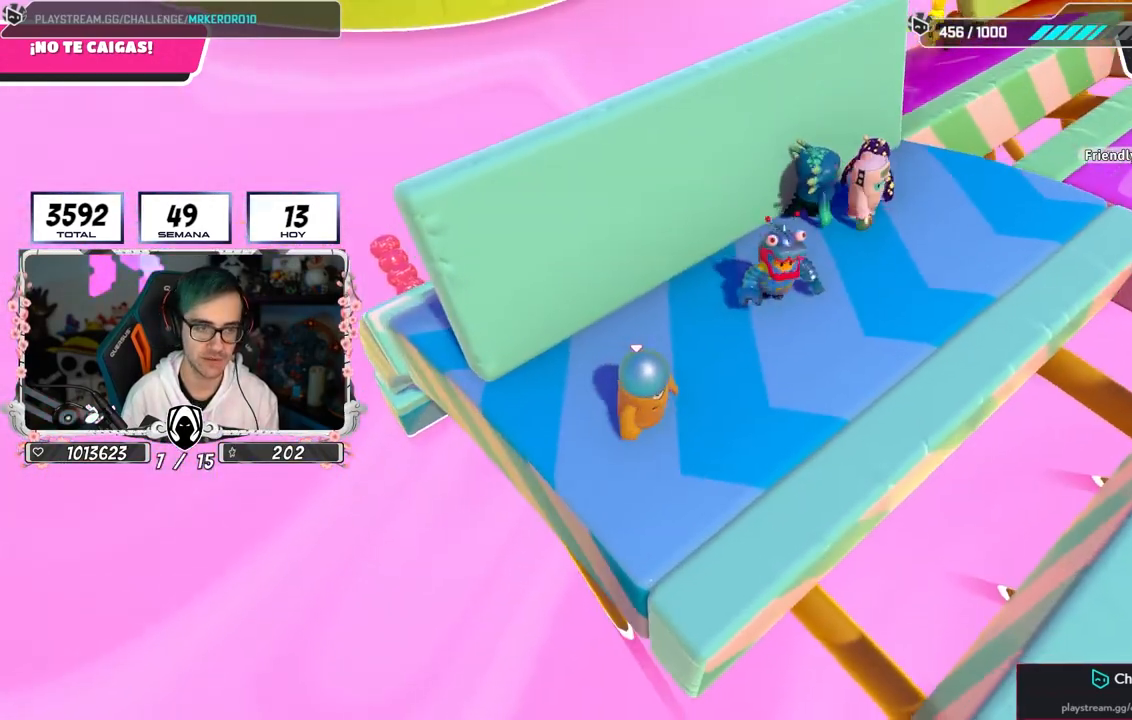
Gameplay with a controller (PlayStation layout); each line is a JSON object with the inputs held at the frame after it. "events" lists button and stick changes between this image and that frame as [ms after this image, input, new state], when the widget could be followed in between.
{"buttons": [], "left_stick": "center", "right_stick": "up-left", "events": [[50, "left_stick", "center"], [100, "right_stick", "center"], [150, "left_stick", "down-left"], [217, "right_stick", "left"], [333, "left_stick", "center"], [367, "right_stick", "center"], [483, "right_stick", "up-left"]]}
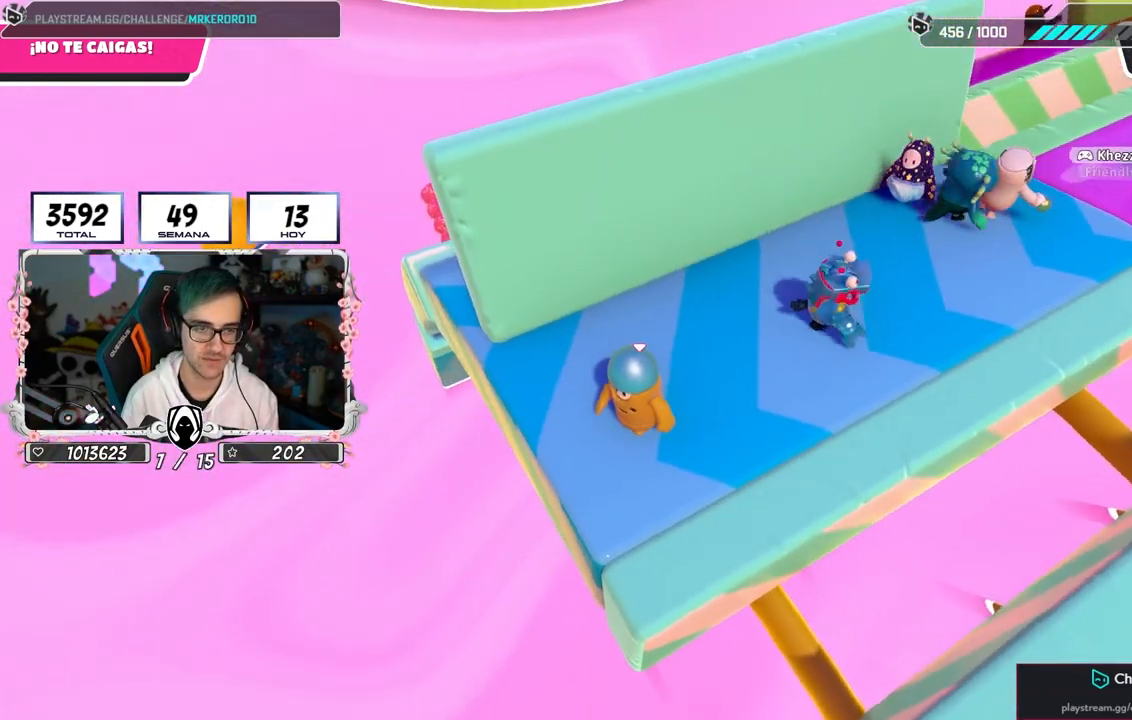
{"buttons": [], "left_stick": "up-right", "right_stick": "right", "events": [[117, "left_stick", "left"], [150, "right_stick", "center"], [233, "right_stick", "up-left"], [300, "left_stick", "center"], [383, "right_stick", "center"], [483, "right_stick", "right"], [500, "left_stick", "up-right"]]}
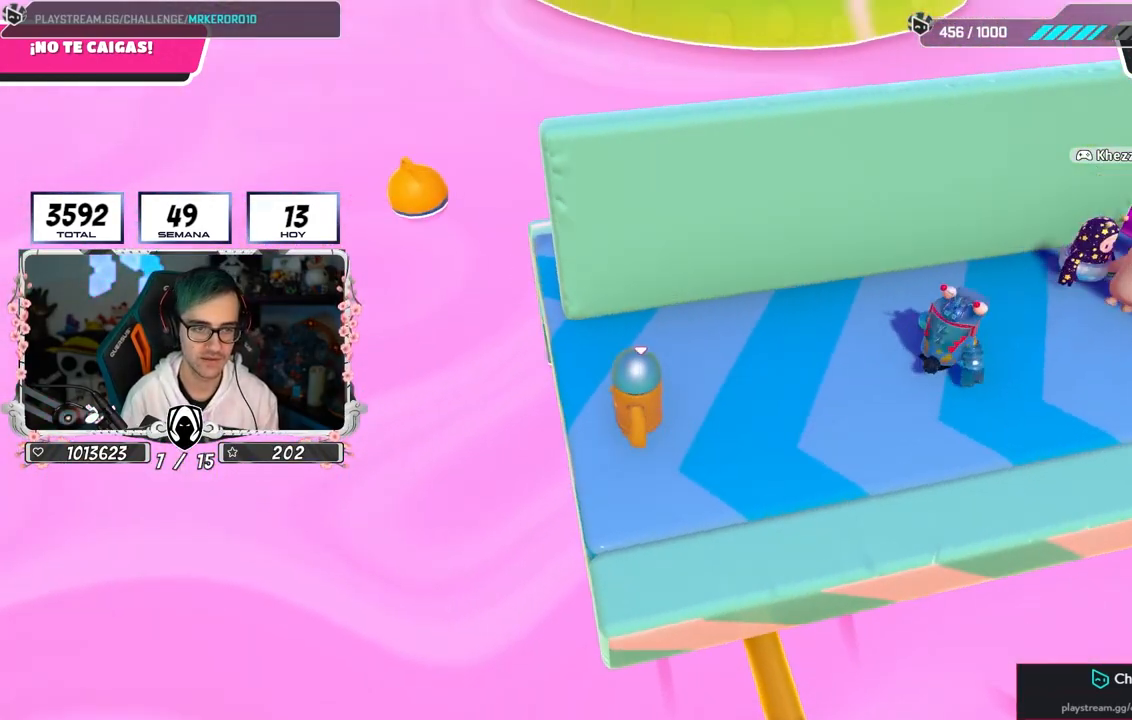
{"buttons": [], "left_stick": "up", "right_stick": "down", "events": [[17, "right_stick", "up-right"], [283, "right_stick", "center"], [417, "left_stick", "up"], [417, "right_stick", "down"]]}
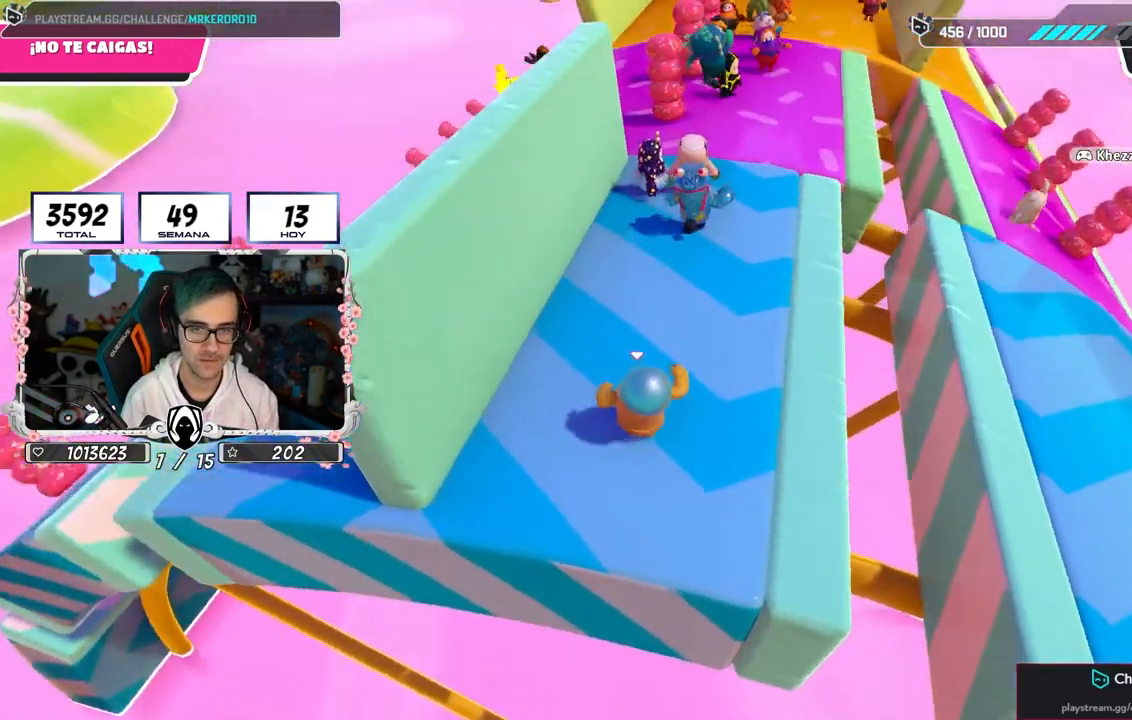
{"buttons": [], "left_stick": "up", "right_stick": "center", "events": [[317, "right_stick", "center"]]}
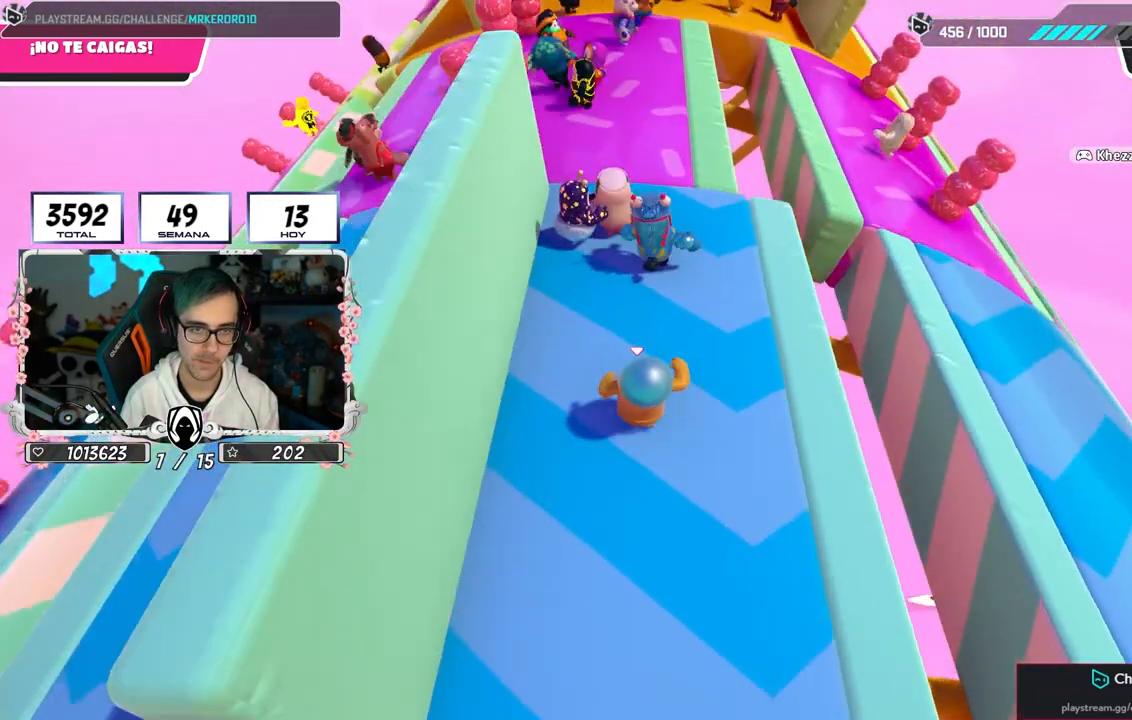
{"buttons": [], "left_stick": "up", "right_stick": "center", "events": []}
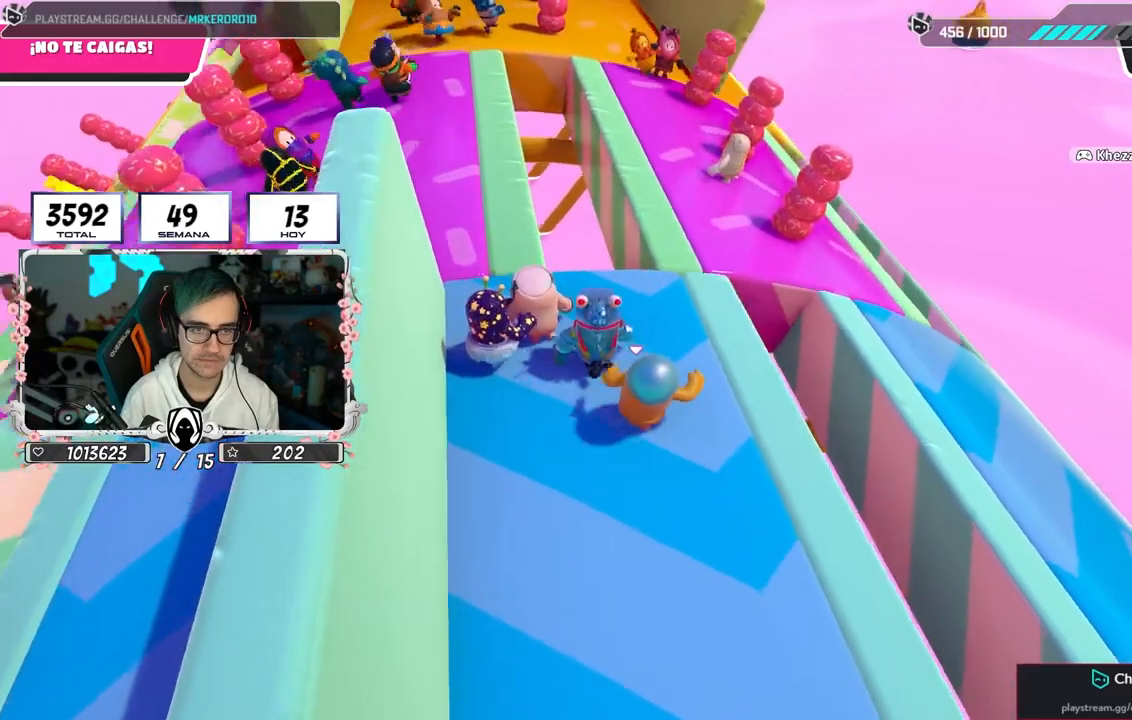
{"buttons": [], "left_stick": "up", "right_stick": "center", "events": []}
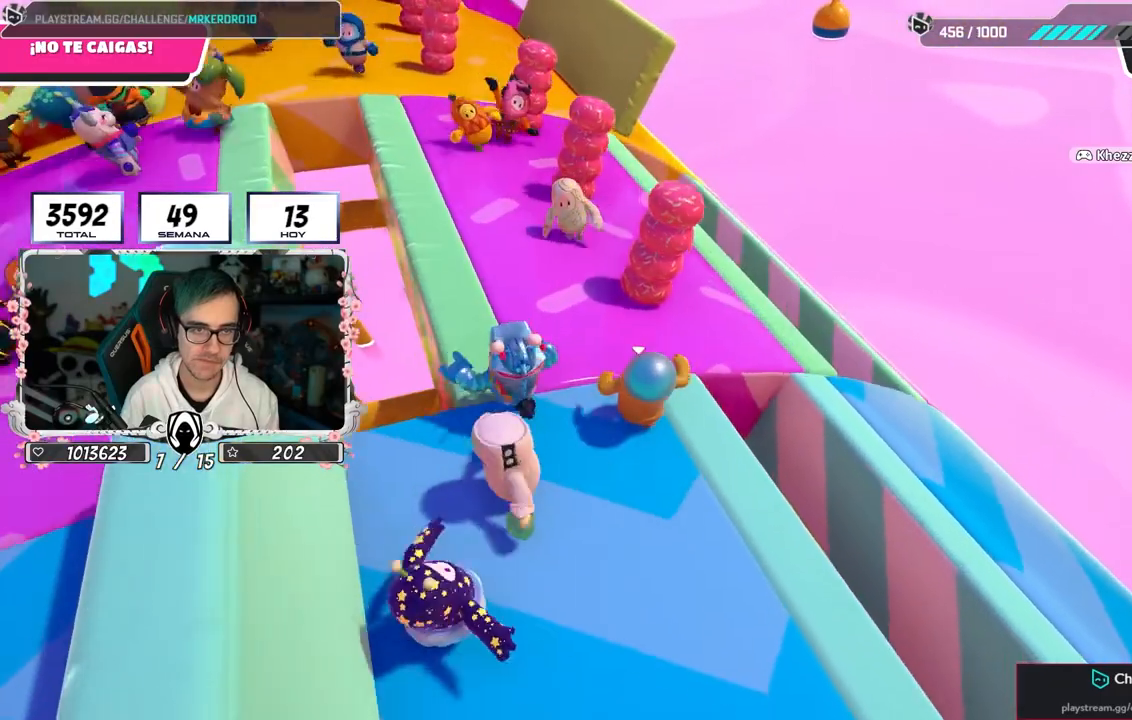
{"buttons": [], "left_stick": "up", "right_stick": "center", "events": []}
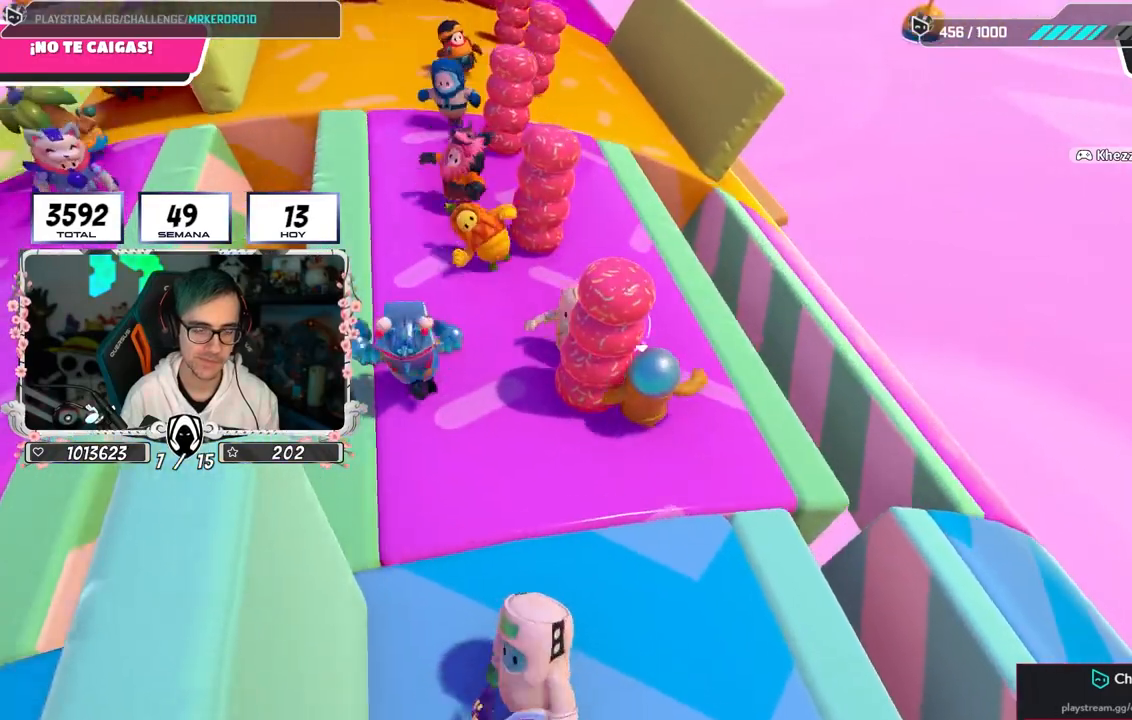
{"buttons": [], "left_stick": "up-left", "right_stick": "center", "events": [[133, "left_stick", "up-left"]]}
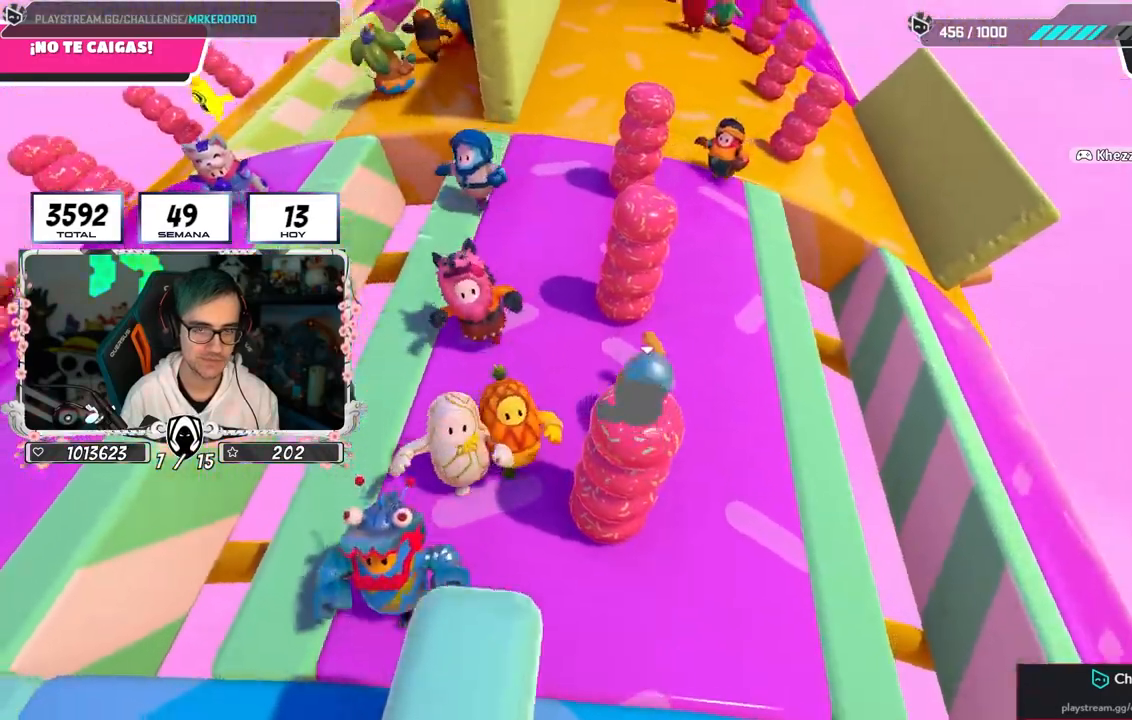
{"buttons": [], "left_stick": "center", "right_stick": "center", "events": [[50, "left_stick", "left"], [267, "left_stick", "center"], [333, "left_stick", "right"], [483, "left_stick", "center"]]}
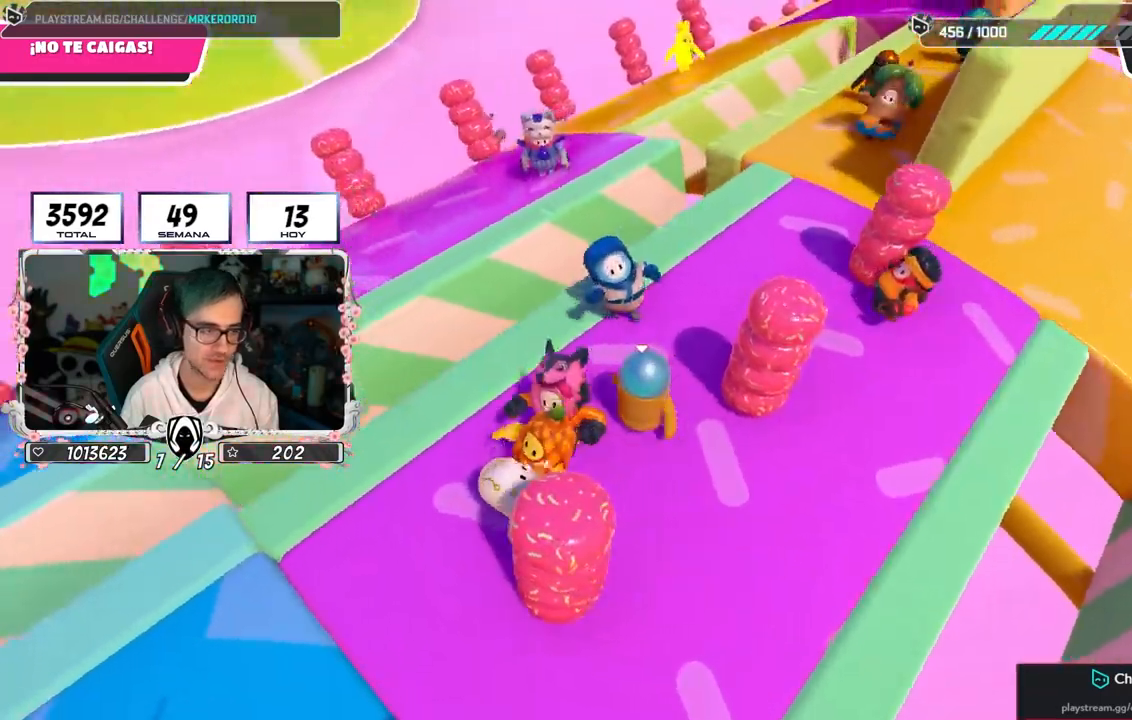
{"buttons": [], "left_stick": "center", "right_stick": "center", "events": []}
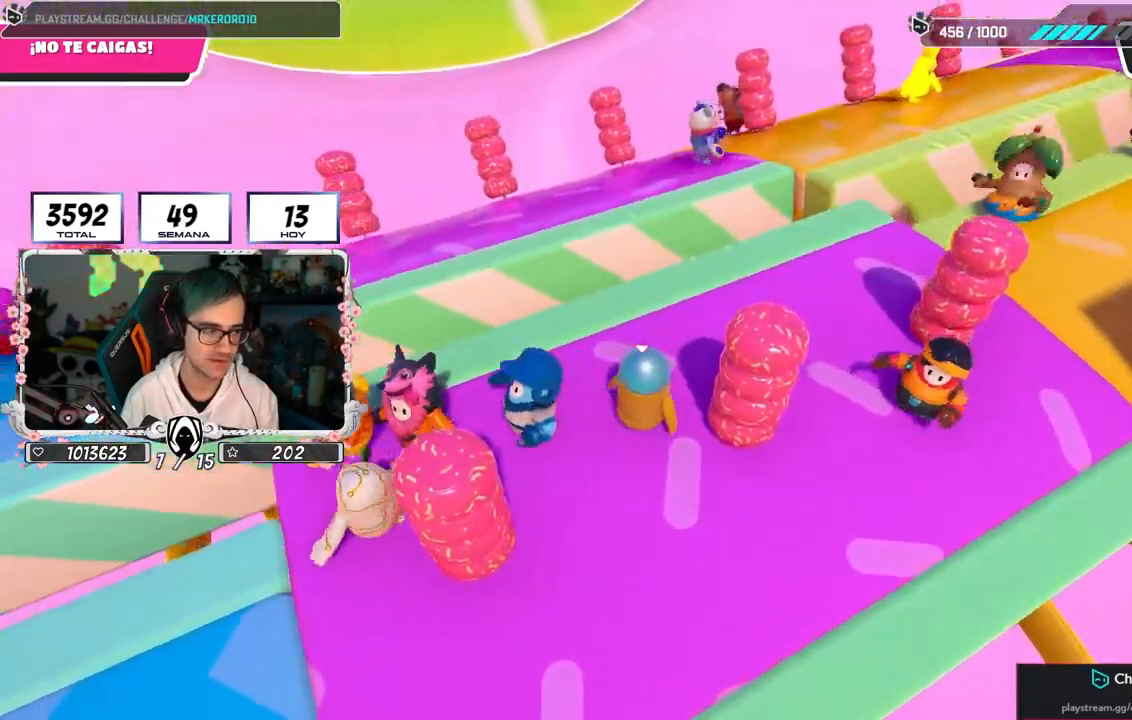
{"buttons": [], "left_stick": "center", "right_stick": "down-left", "events": [[17, "right_stick", "left"], [167, "left_stick", "left"], [217, "R1", "down"], [233, "R1", "up"], [267, "left_stick", "center"], [317, "right_stick", "down-left"], [383, "left_stick", "left"], [500, "left_stick", "center"]]}
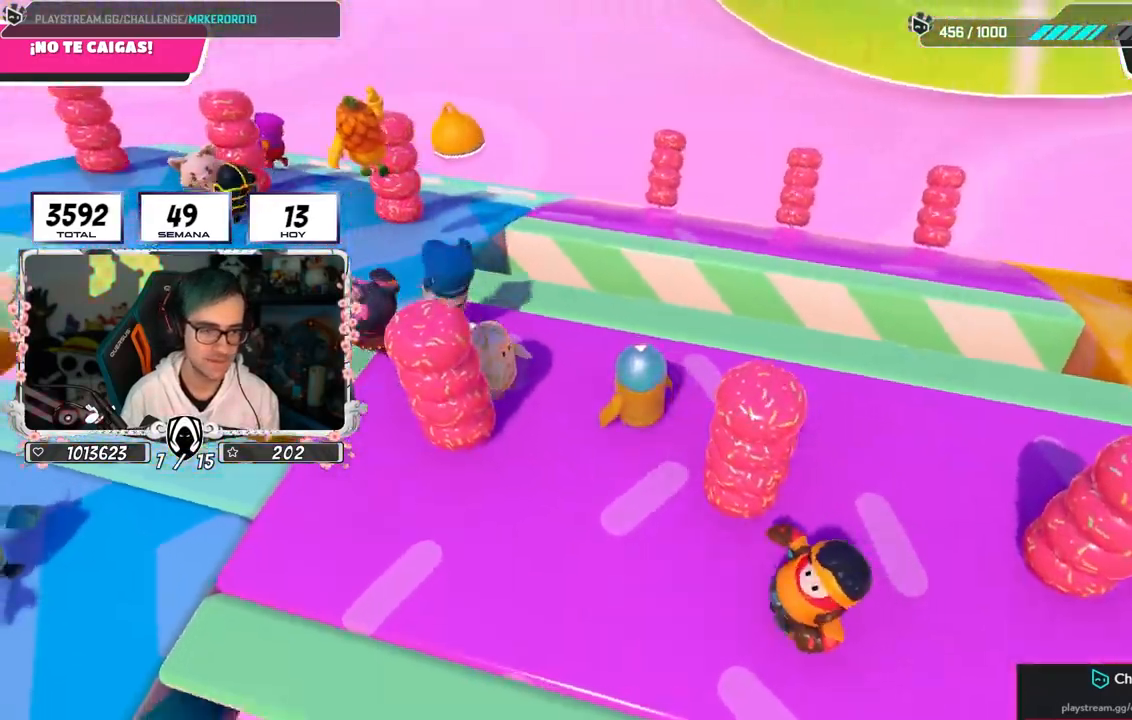
{"buttons": [], "left_stick": "up", "right_stick": "down-left", "events": [[133, "left_stick", "up-left"], [250, "left_stick", "center"], [350, "left_stick", "up"]]}
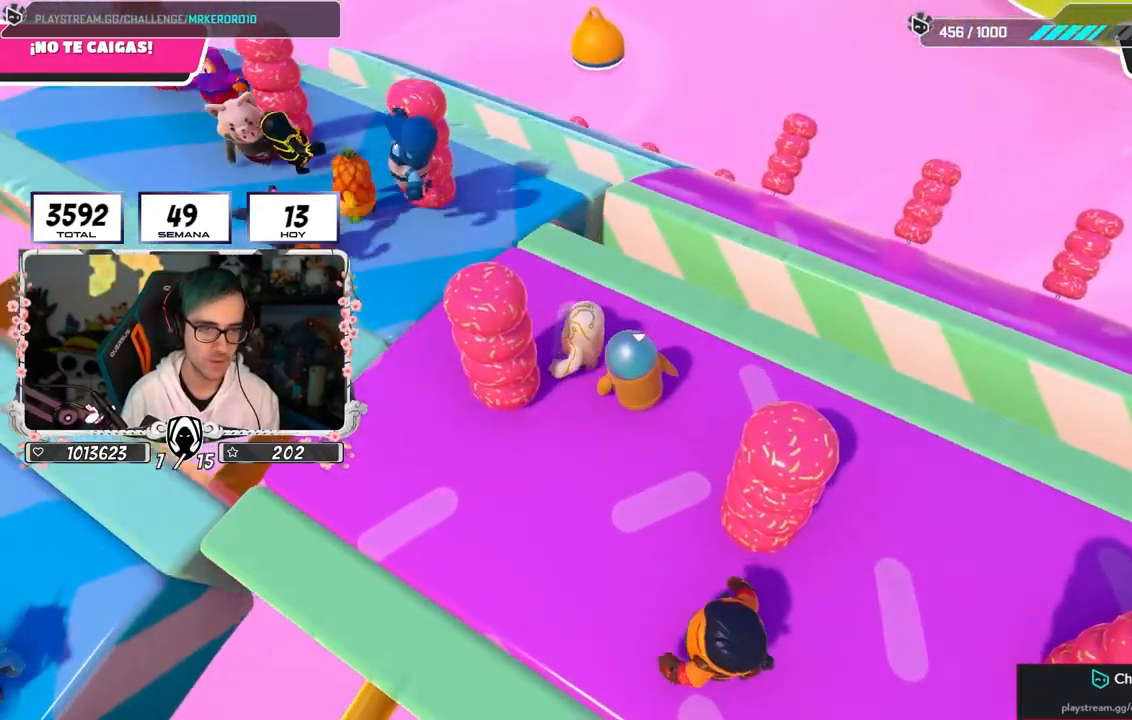
{"buttons": [], "left_stick": "center", "right_stick": "down", "events": [[67, "left_stick", "center"], [67, "right_stick", "center"], [150, "left_stick", "up-left"], [333, "left_stick", "center"], [483, "right_stick", "down"]]}
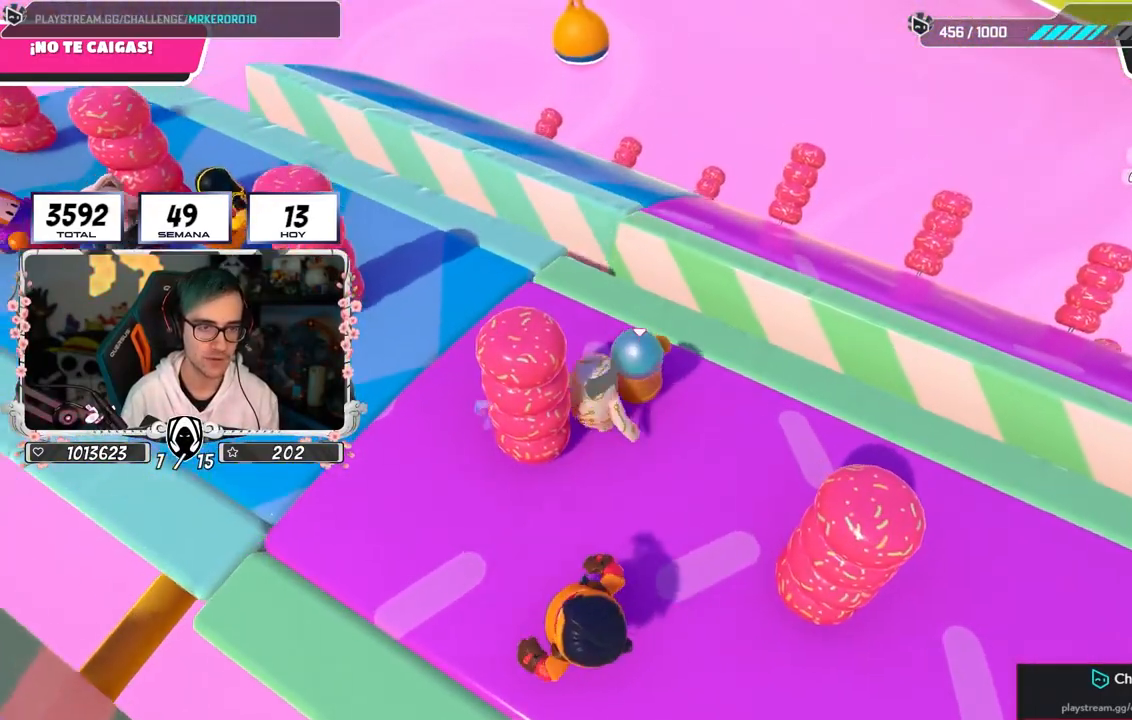
{"buttons": [], "left_stick": "center", "right_stick": "down-left", "events": [[17, "left_stick", "left"], [33, "right_stick", "down-left"], [150, "left_stick", "center"], [233, "right_stick", "down"], [367, "left_stick", "left"], [400, "right_stick", "down-left"], [467, "left_stick", "center"]]}
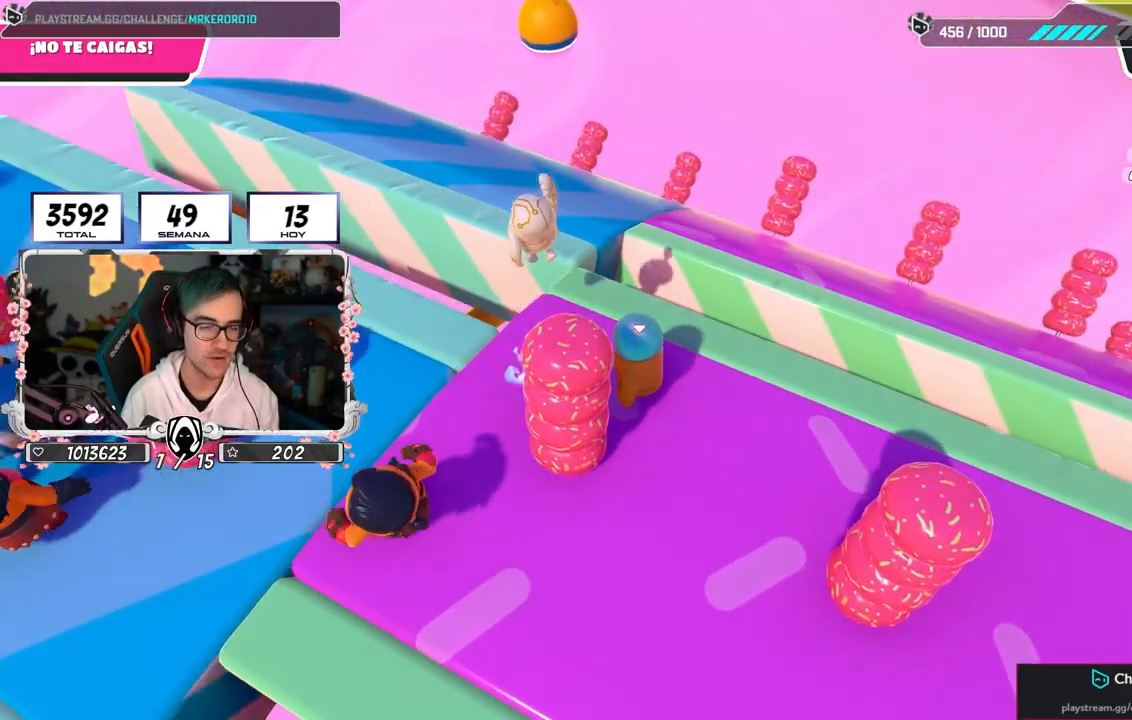
{"buttons": [], "left_stick": "up-left", "right_stick": "down-left", "events": [[33, "left_stick", "up-left"]]}
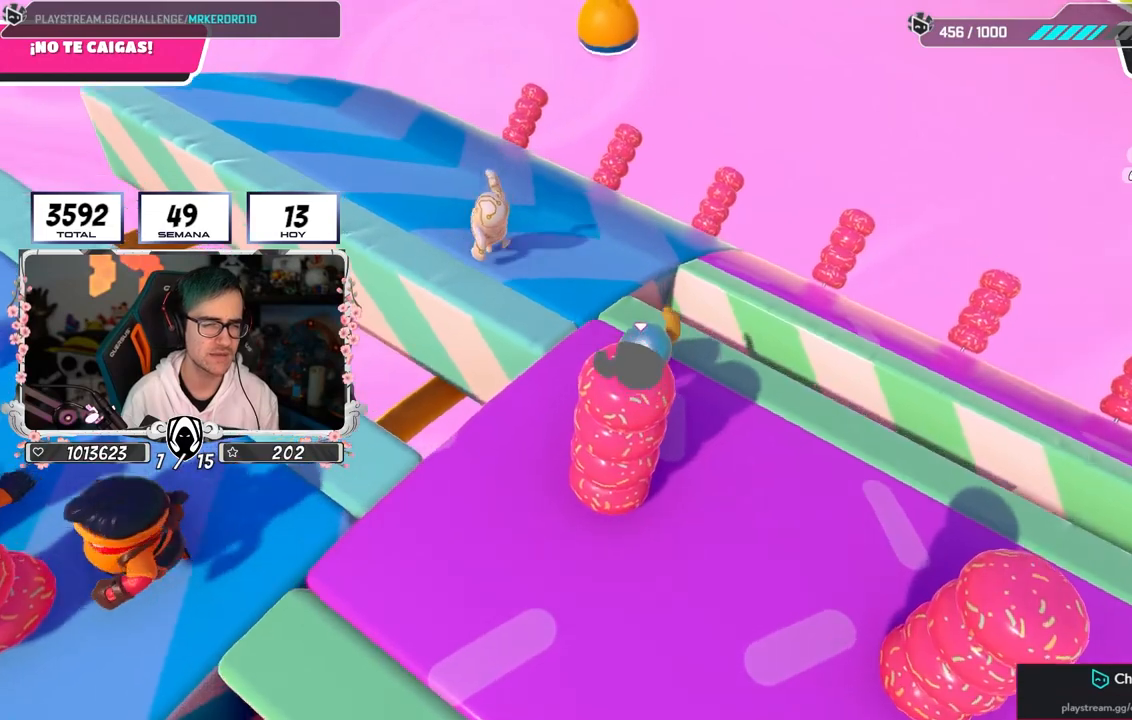
{"buttons": [], "left_stick": "up", "right_stick": "center", "events": [[267, "right_stick", "up-left"], [350, "left_stick", "up"], [367, "right_stick", "center"]]}
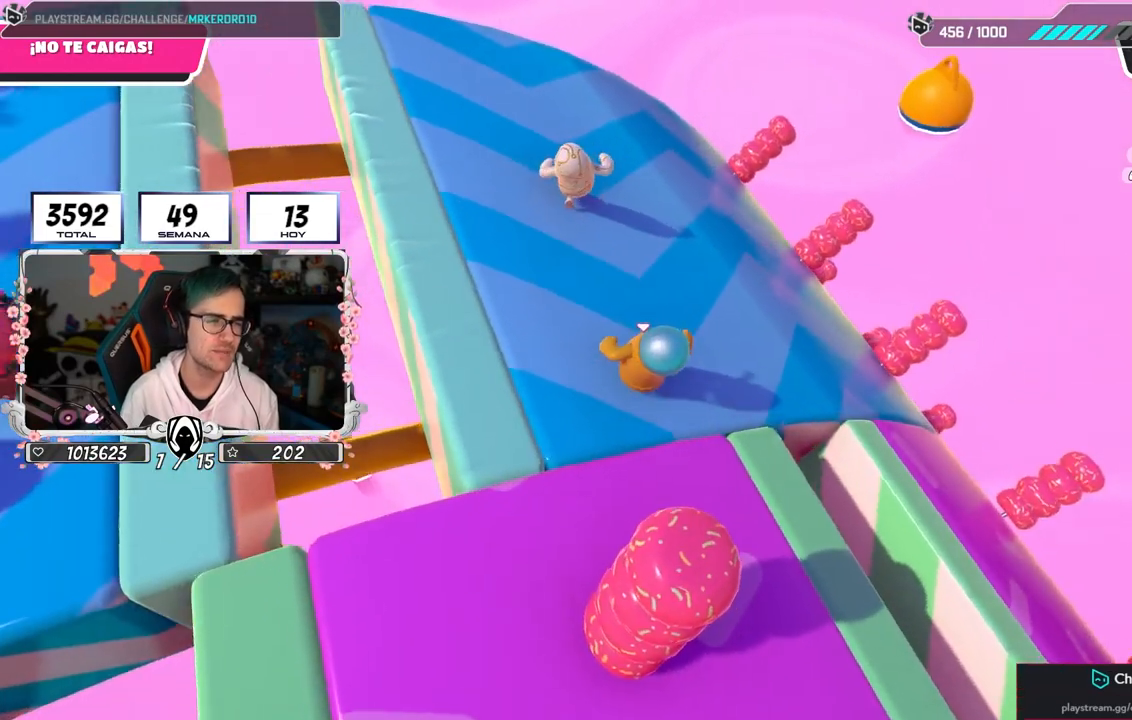
{"buttons": [], "left_stick": "up", "right_stick": "center", "events": []}
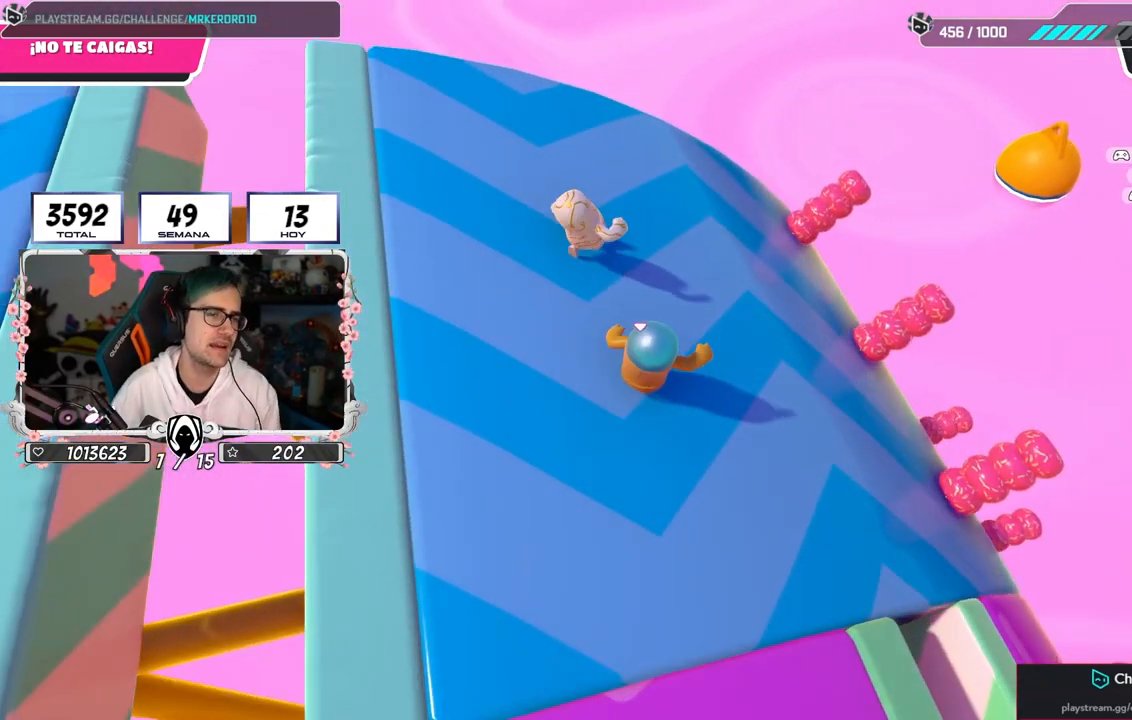
{"buttons": [], "left_stick": "up", "right_stick": "center", "events": []}
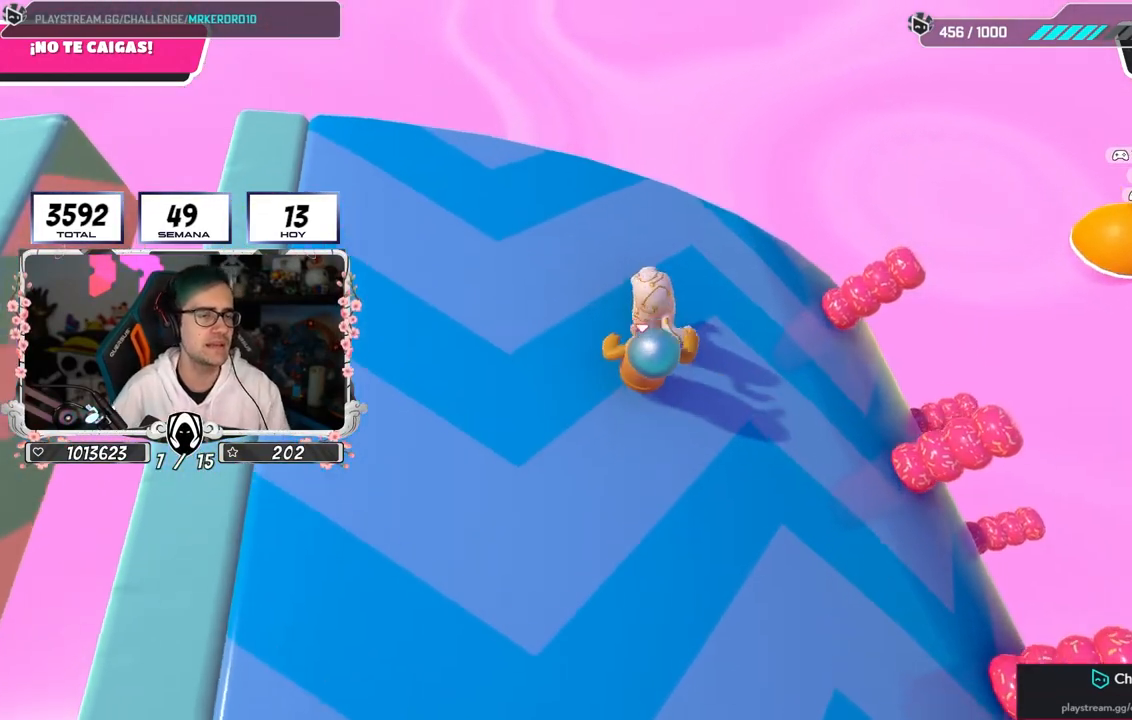
{"buttons": [], "left_stick": "down-left", "right_stick": "down-right", "events": [[33, "CROSS", "down"], [67, "left_stick", "right"], [183, "left_stick", "down"], [233, "CROSS", "up"], [250, "left_stick", "down-left"], [467, "right_stick", "down-right"]]}
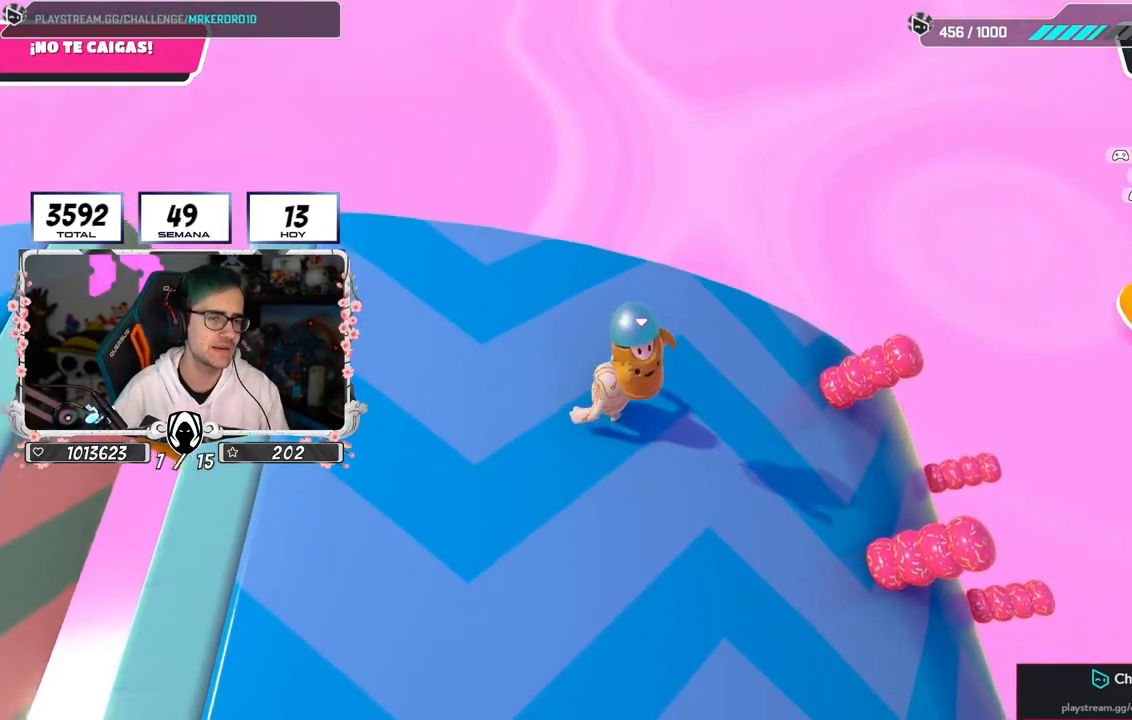
{"buttons": ["CROSS"], "left_stick": "up-left", "right_stick": "center", "events": [[100, "left_stick", "down-right"], [200, "right_stick", "center"], [283, "CROSS", "down"], [300, "left_stick", "down-left"], [500, "left_stick", "up-left"]]}
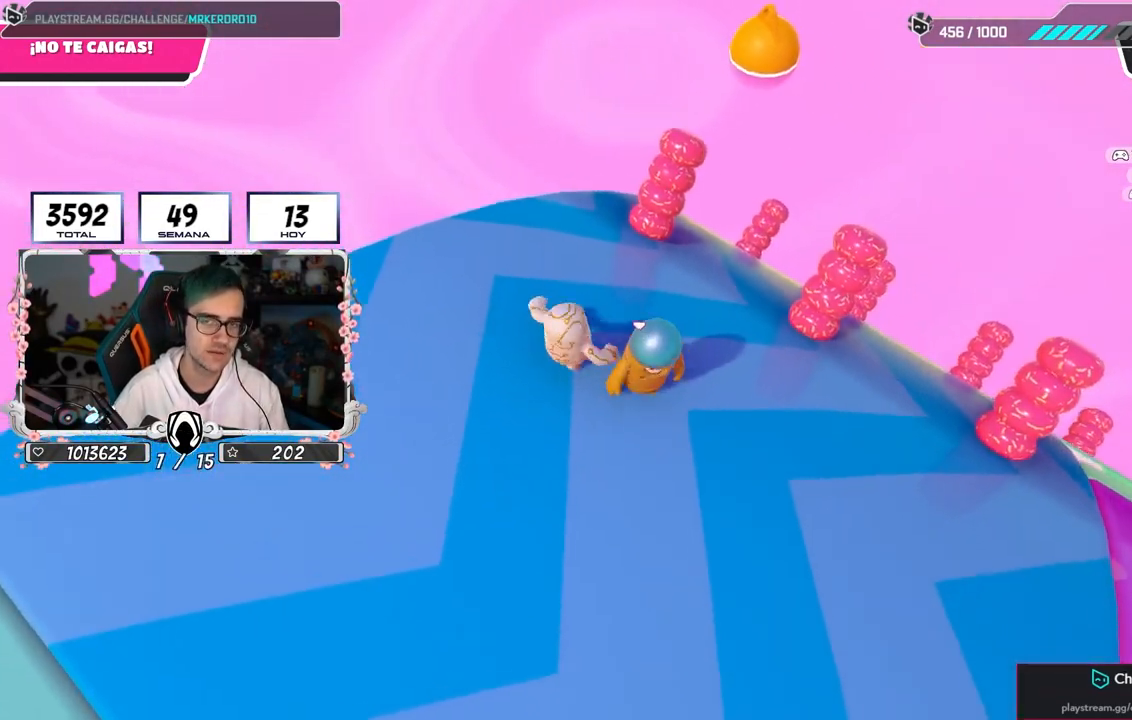
{"buttons": ["CROSS"], "left_stick": "down-left", "right_stick": "center", "events": [[33, "CROSS", "up"], [83, "left_stick", "up-right"], [200, "left_stick", "down-right"], [283, "left_stick", "down"], [333, "CROSS", "down"], [417, "left_stick", "down-left"]]}
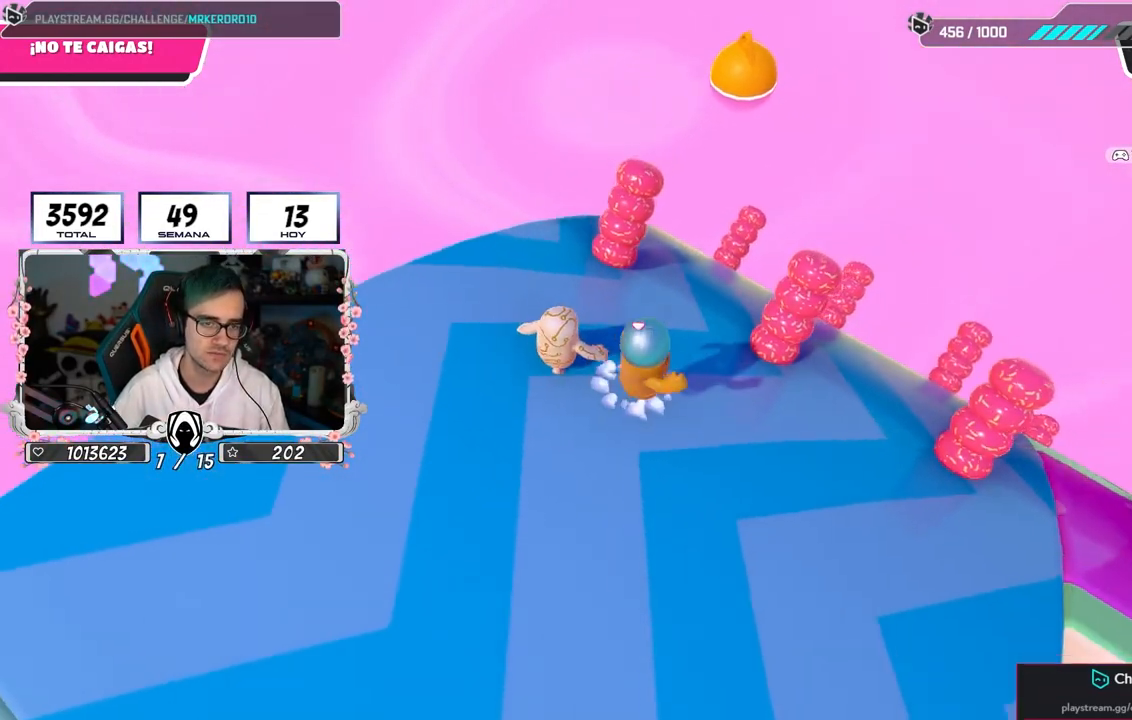
{"buttons": [], "left_stick": "down-left", "right_stick": "center", "events": [[67, "CROSS", "up"], [117, "left_stick", "left"], [233, "right_stick", "down-right"], [433, "left_stick", "down-left"], [483, "right_stick", "center"]]}
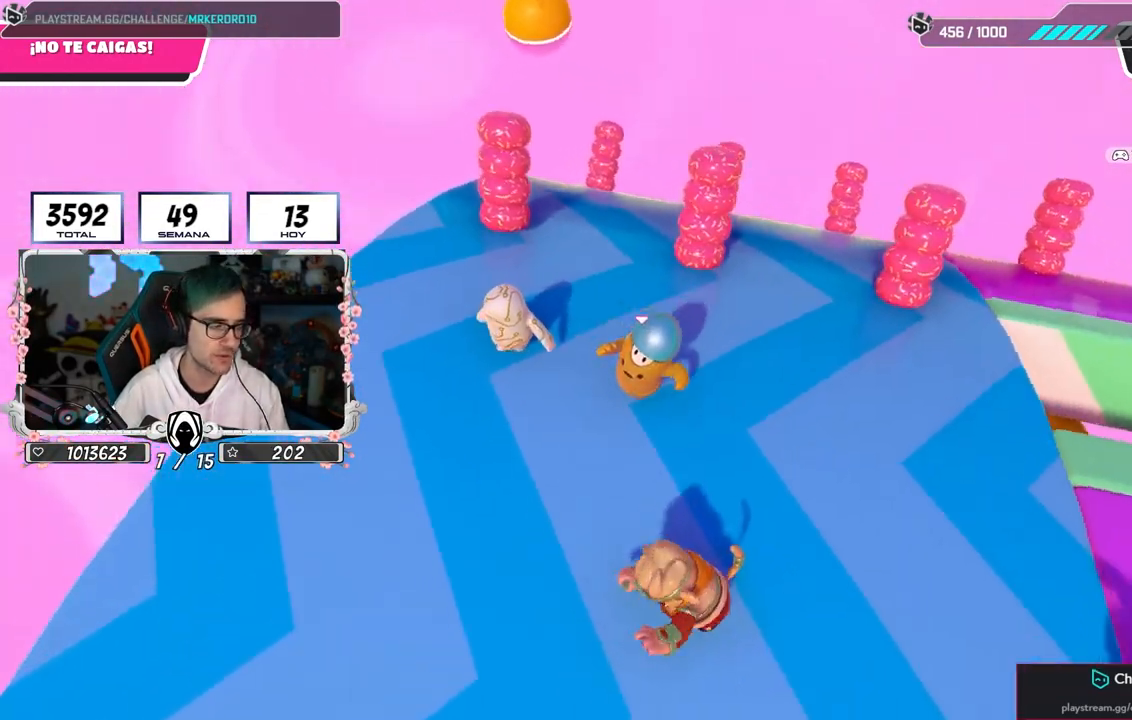
{"buttons": [], "left_stick": "down-right", "right_stick": "center", "events": [[100, "CROSS", "down"], [117, "left_stick", "center"], [167, "left_stick", "left"], [283, "left_stick", "up-left"], [400, "left_stick", "center"], [433, "CROSS", "up"], [483, "left_stick", "down-right"]]}
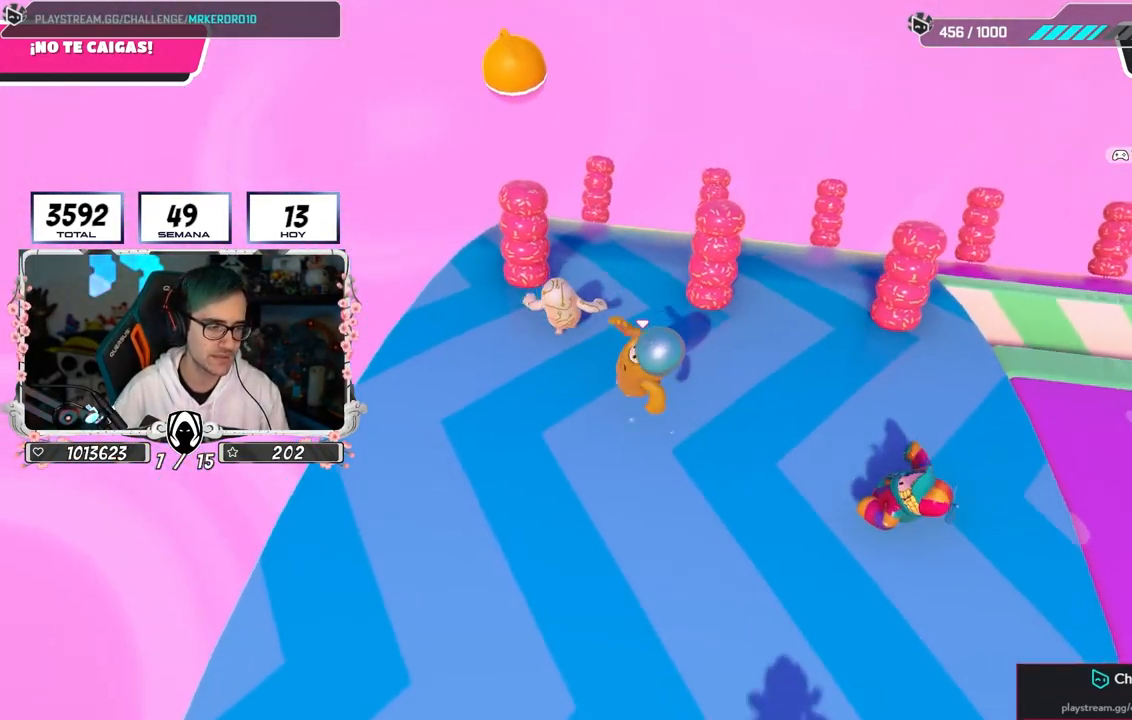
{"buttons": ["CROSS"], "left_stick": "left", "right_stick": "center", "events": [[83, "right_stick", "right"], [250, "right_stick", "center"], [283, "left_stick", "left"], [333, "CROSS", "down"]]}
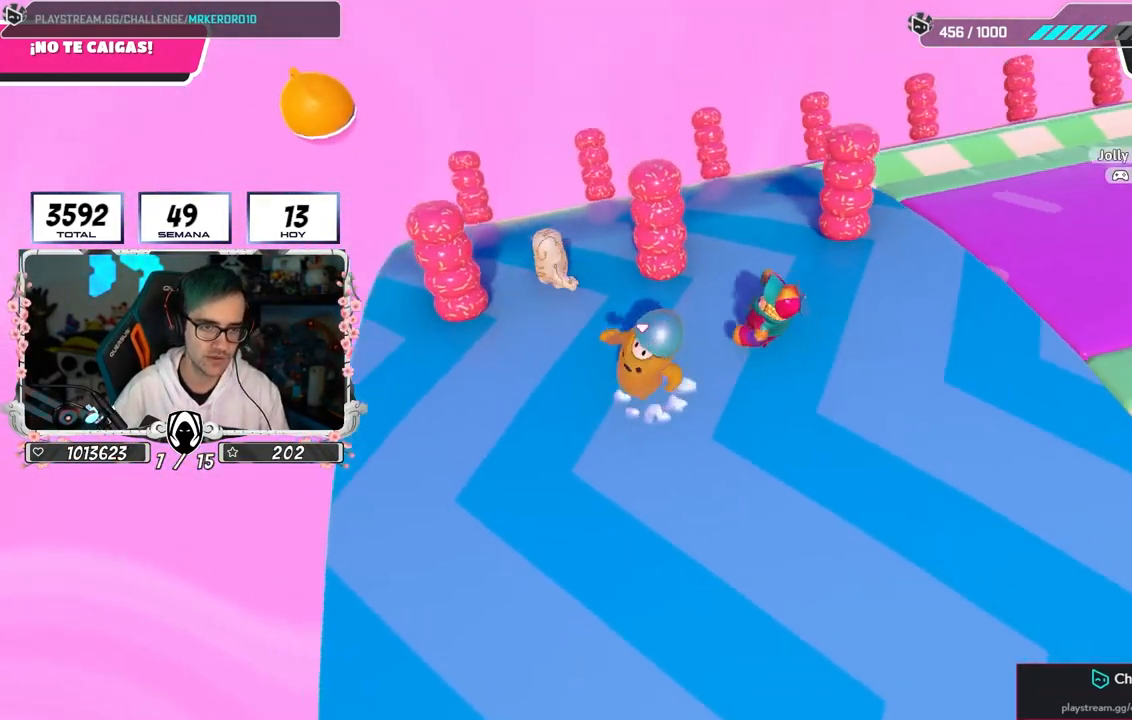
{"buttons": [], "left_stick": "up-right", "right_stick": "center", "events": [[33, "left_stick", "center"], [200, "CROSS", "up"], [200, "left_stick", "right"], [250, "left_stick", "up-right"], [350, "right_stick", "right"], [500, "right_stick", "center"]]}
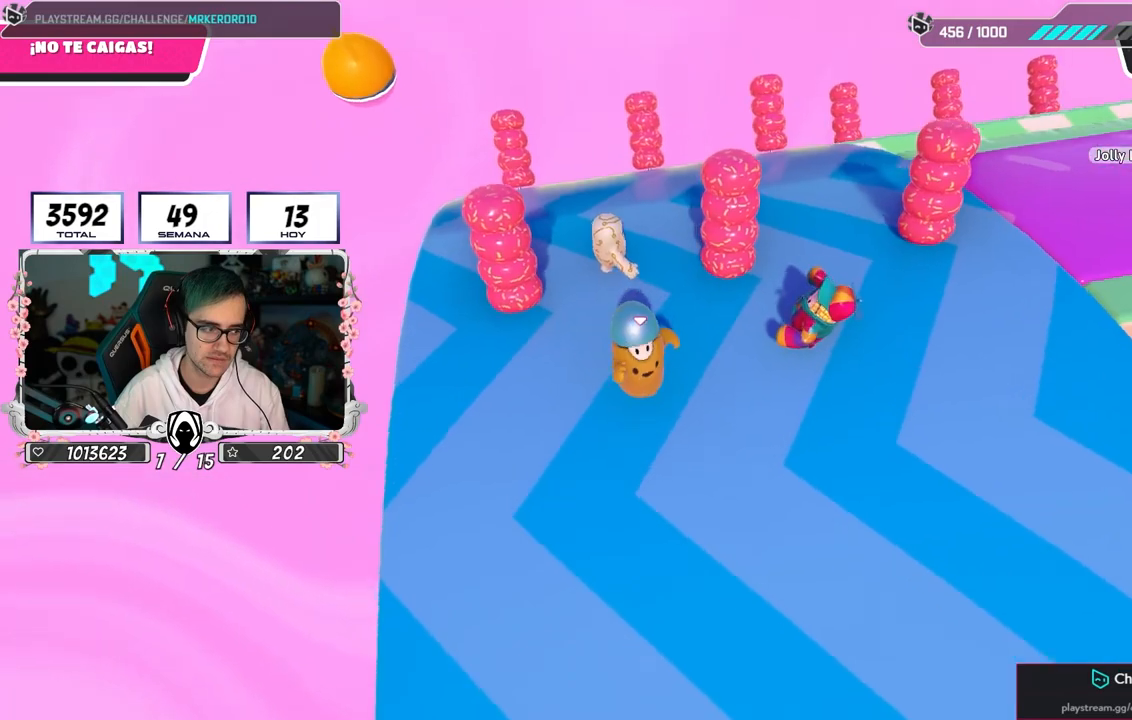
{"buttons": [], "left_stick": "center", "right_stick": "center", "events": [[33, "left_stick", "up-left"], [100, "CROSS", "down"], [250, "left_stick", "center"], [367, "CROSS", "up"]]}
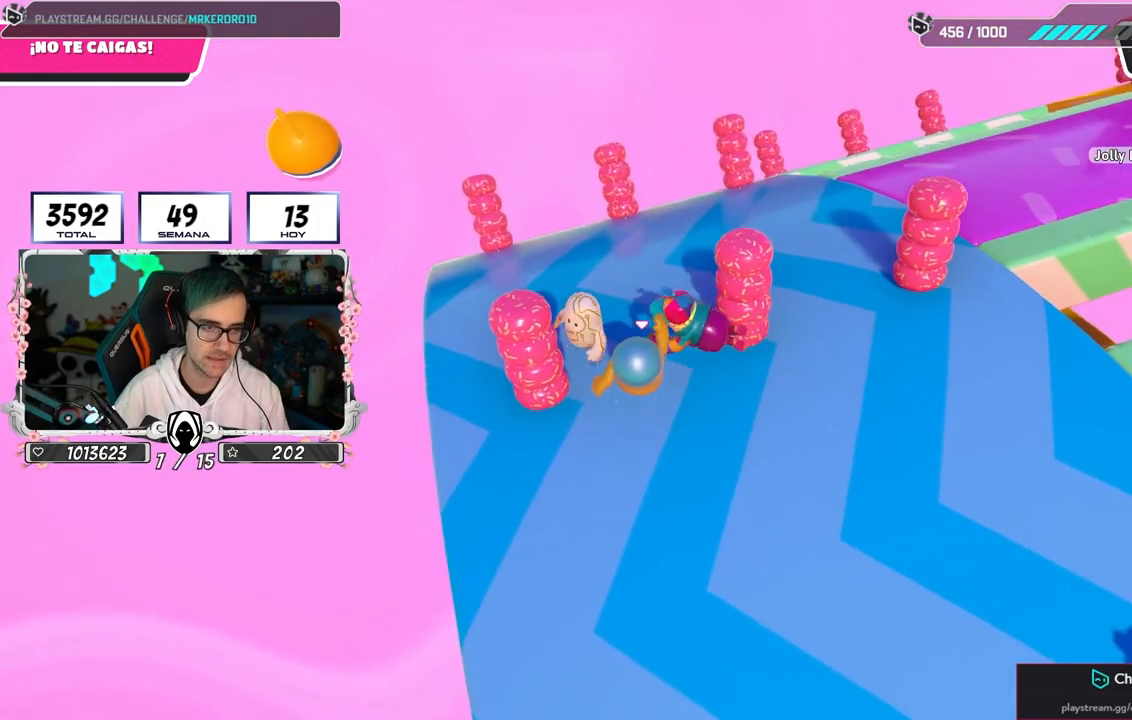
{"buttons": ["CROSS"], "left_stick": "right", "right_stick": "center", "events": [[350, "left_stick", "right"], [367, "CROSS", "down"]]}
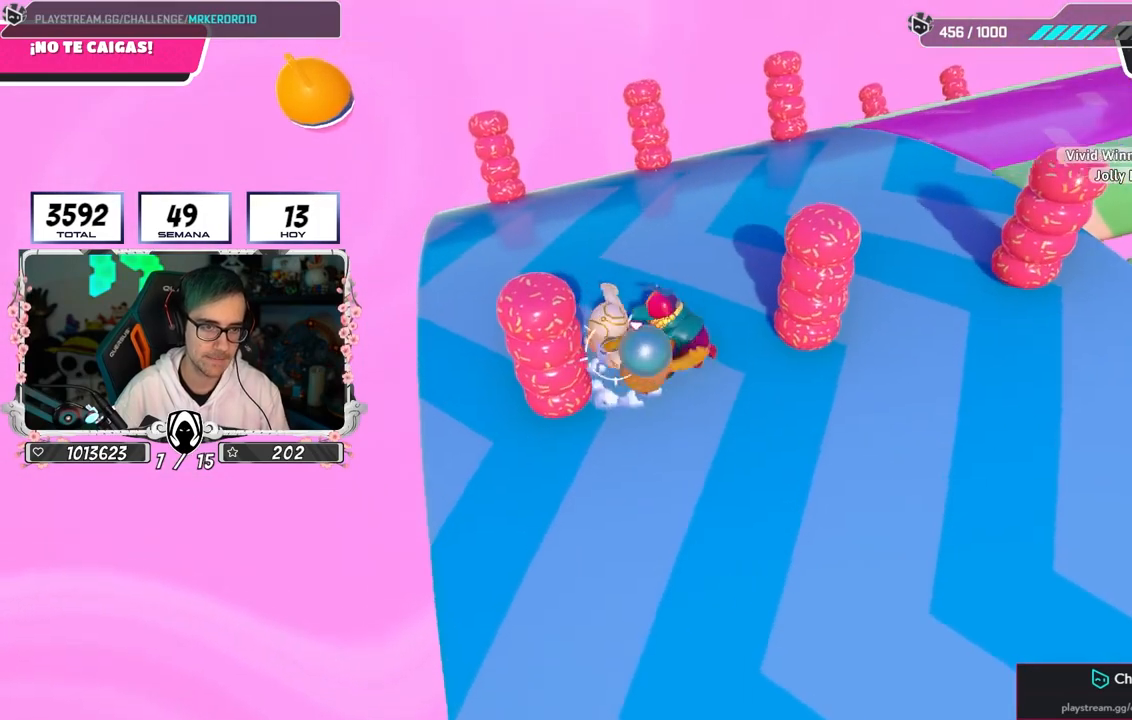
{"buttons": ["CROSS"], "left_stick": "up-left", "right_stick": "center", "events": [[150, "left_stick", "center"], [217, "left_stick", "left"], [250, "CROSS", "up"], [333, "L1", "down"], [400, "CROSS", "down"], [433, "left_stick", "up-left"], [500, "L1", "up"]]}
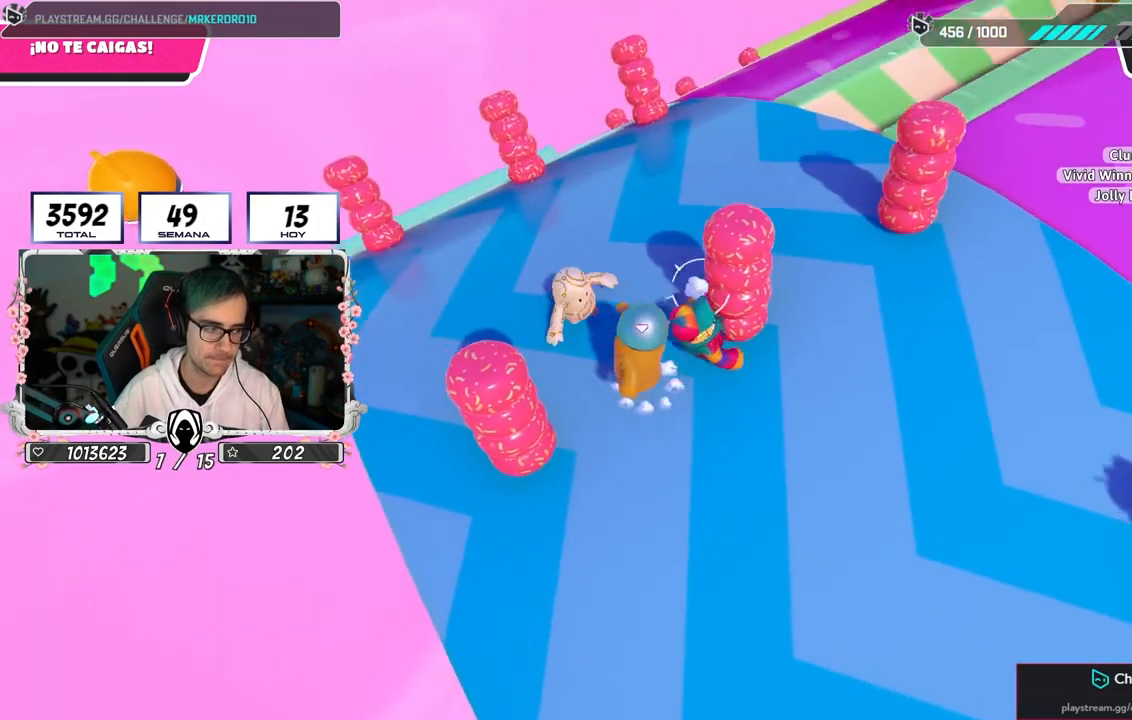
{"buttons": [], "left_stick": "right", "right_stick": "right", "events": [[167, "CROSS", "up"], [183, "left_stick", "up-right"], [367, "right_stick", "right"], [433, "left_stick", "right"]]}
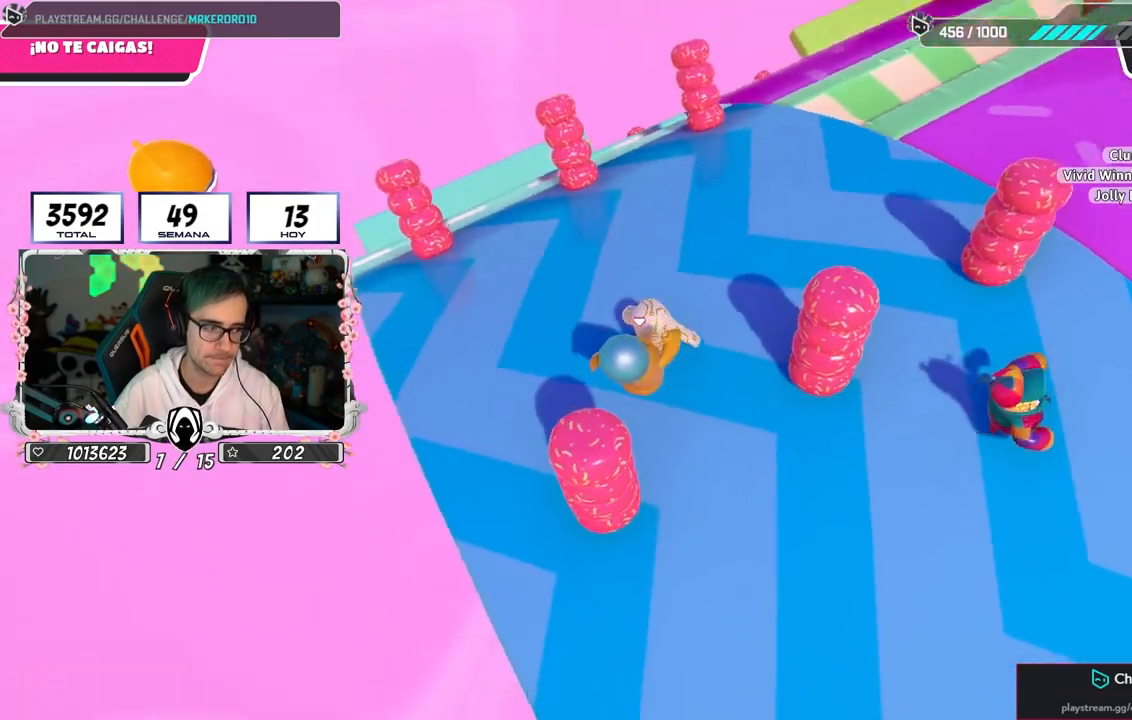
{"buttons": [], "left_stick": "up-right", "right_stick": "center", "events": [[17, "right_stick", "center"], [117, "left_stick", "left"], [133, "CROSS", "down"], [267, "left_stick", "up-left"], [367, "left_stick", "up"], [417, "CROSS", "up"], [467, "left_stick", "up-right"]]}
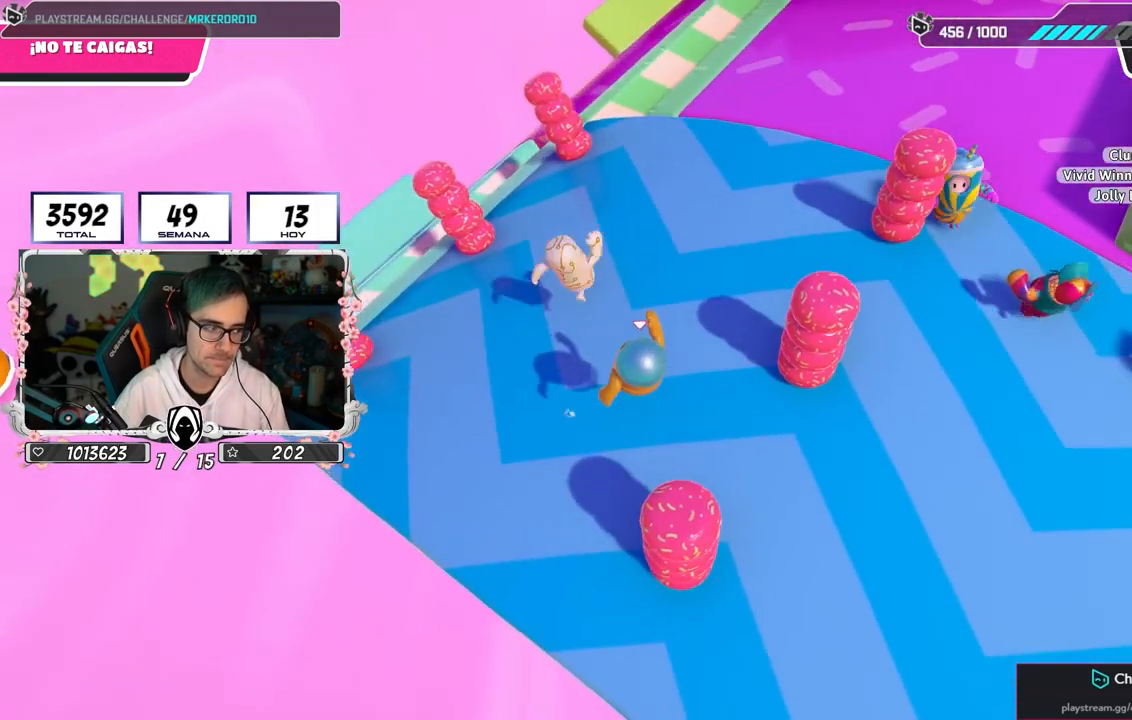
{"buttons": ["CROSS"], "left_stick": "center", "right_stick": "center", "events": [[50, "left_stick", "right"], [100, "right_stick", "right"], [200, "left_stick", "left"], [250, "right_stick", "center"], [383, "CROSS", "down"], [433, "left_stick", "center"]]}